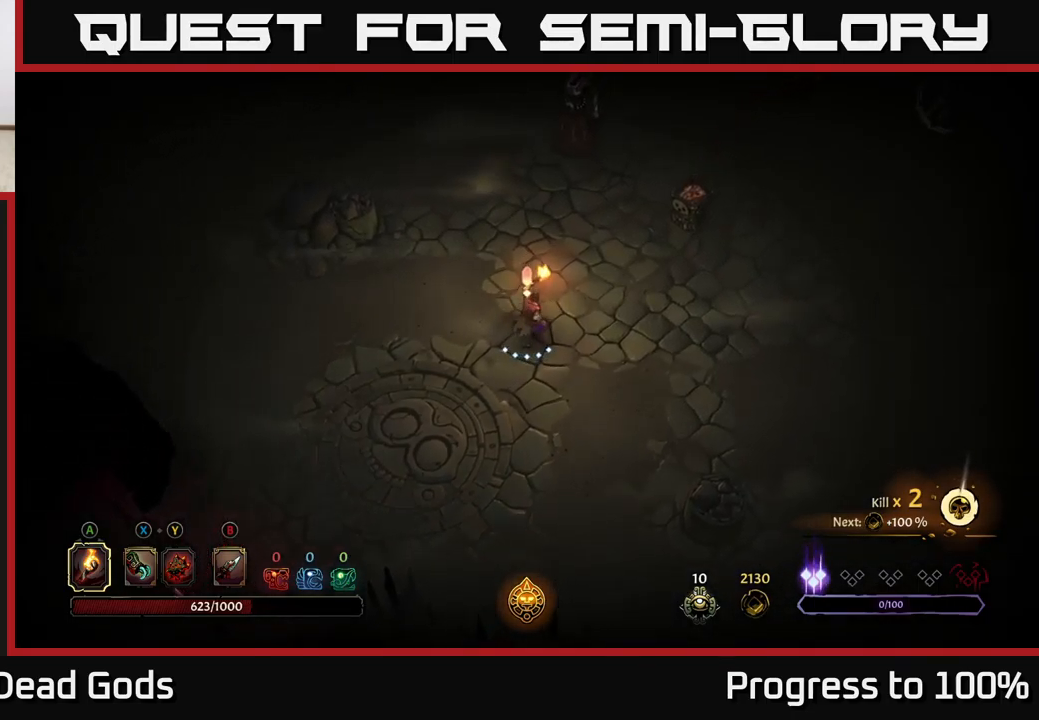
Gameplay with a controller (Xbox layout); each line is a JSON object with the inputs held at the frame after it. "events" lists button and stick changes between this image and that frame as [ms after this image, input, new state], when the widget could be followed in between.
{"buttons": ["B"], "left_stick": "up", "right_stick": "center", "events": [[133, "left_stick", "up"], [250, "B", "down"], [317, "B", "up"], [450, "B", "down"]]}
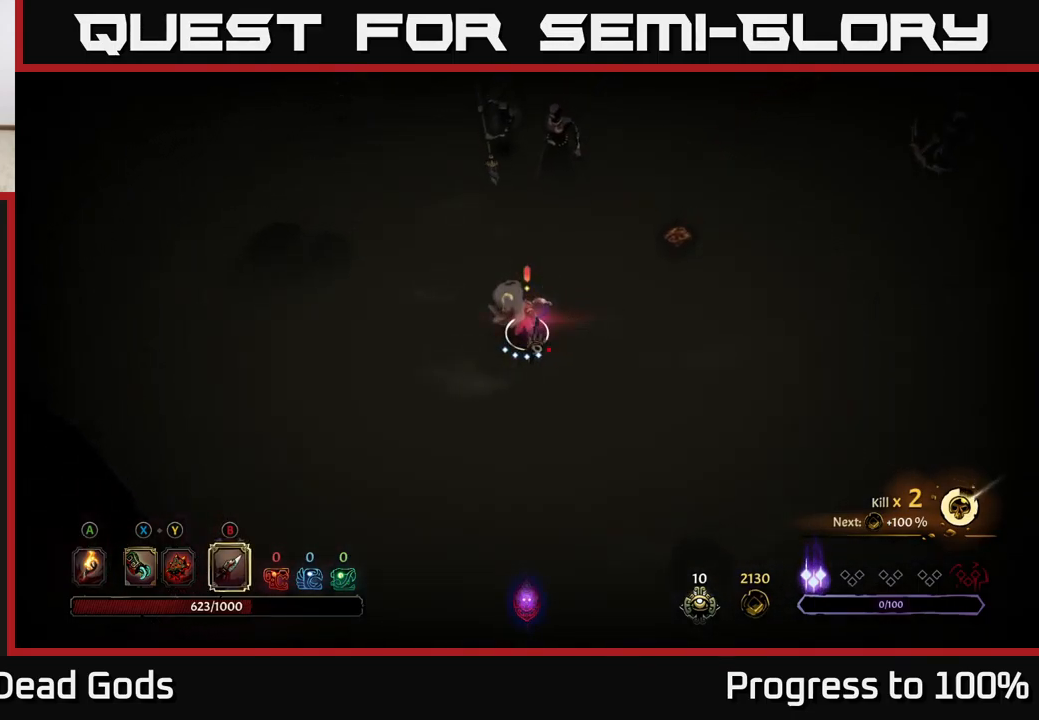
{"buttons": [], "left_stick": "up", "right_stick": "center", "events": [[17, "B", "up"]]}
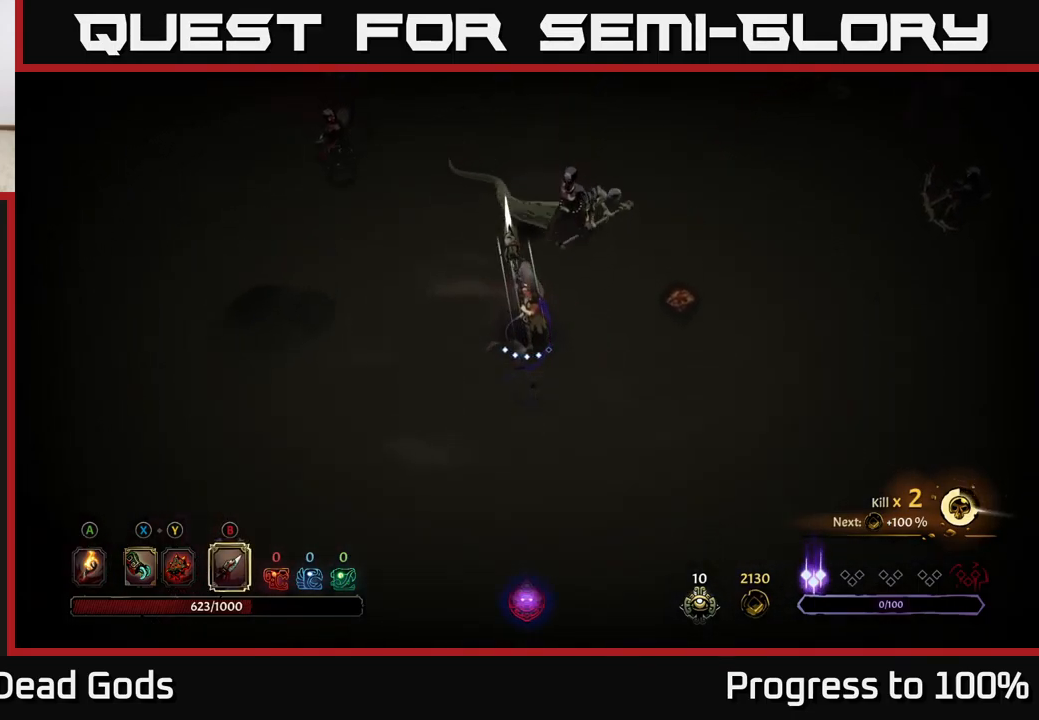
{"buttons": [], "left_stick": "up-right", "right_stick": "center", "events": [[33, "B", "down"], [117, "B", "up"], [250, "left_stick", "up-right"]]}
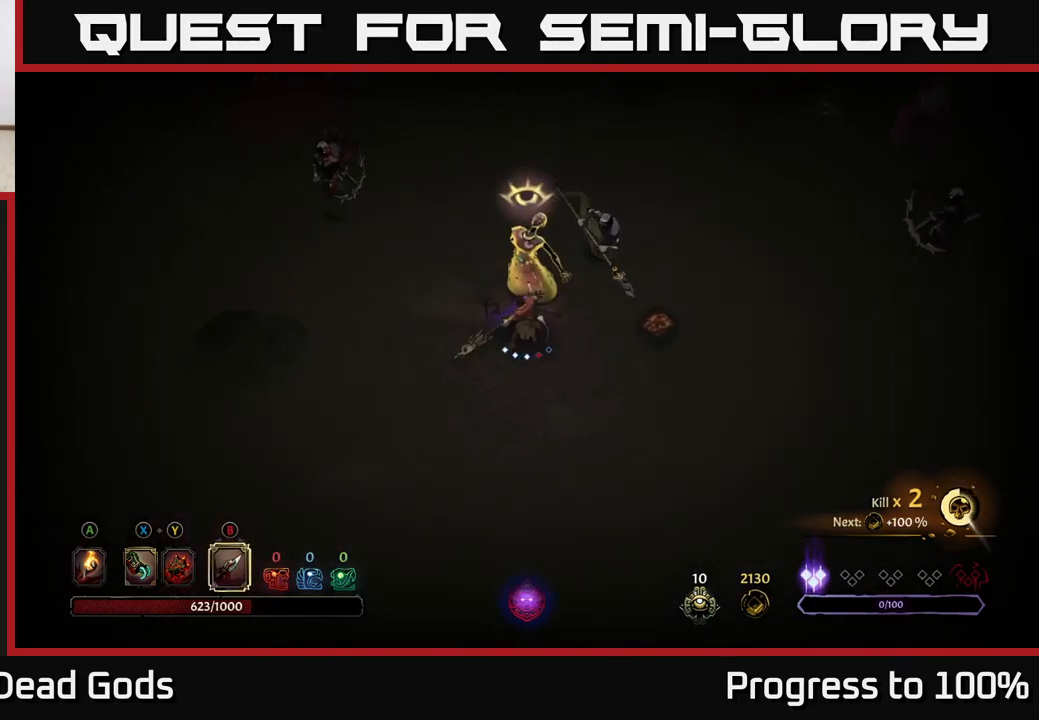
{"buttons": [], "left_stick": "up-right", "right_stick": "center", "events": [[183, "B", "down"], [267, "B", "up"]]}
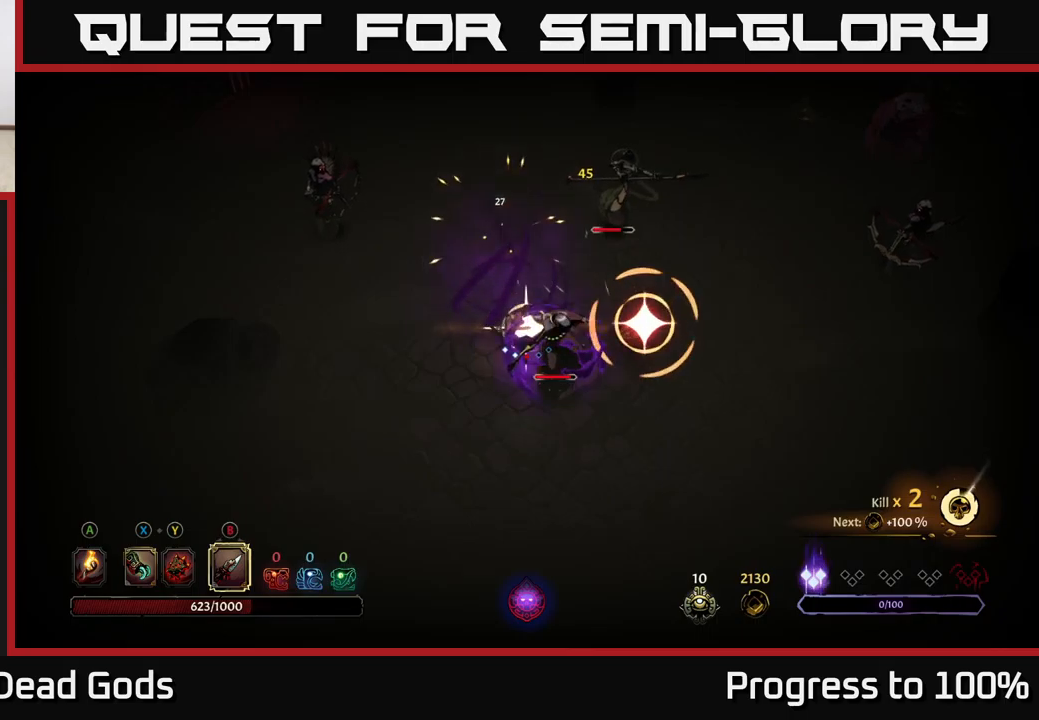
{"buttons": [], "left_stick": "up-right", "right_stick": "center", "events": [[334, "R2", "down"], [434, "R2", "up"]]}
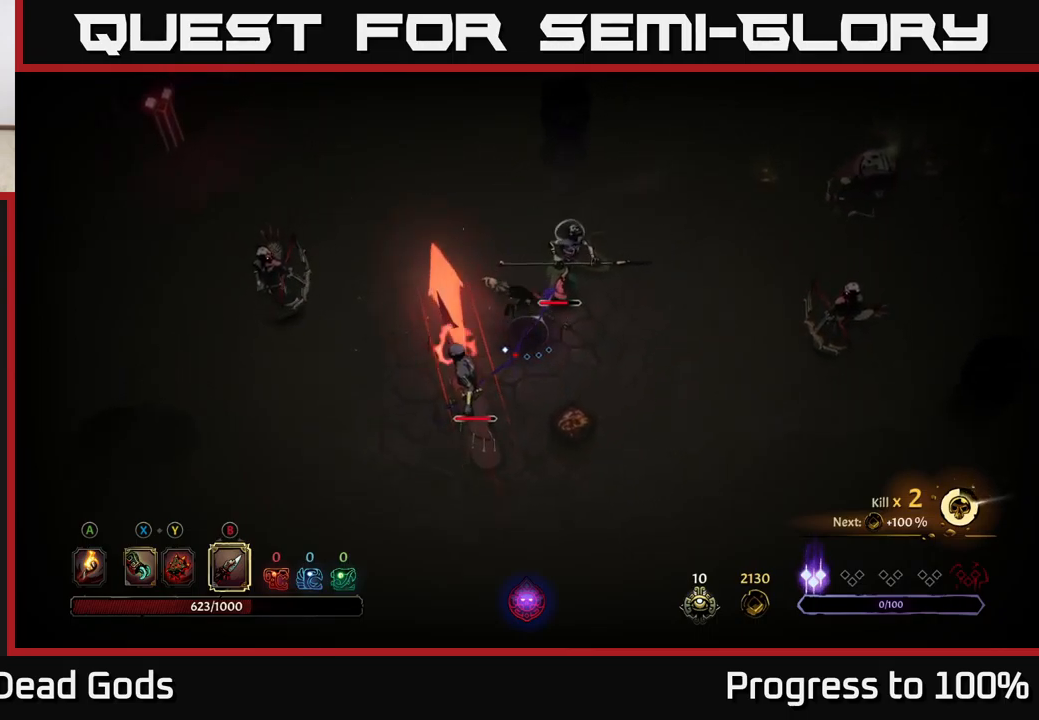
{"buttons": [], "left_stick": "up", "right_stick": "center", "events": [[67, "left_stick", "right"], [350, "left_stick", "up"]]}
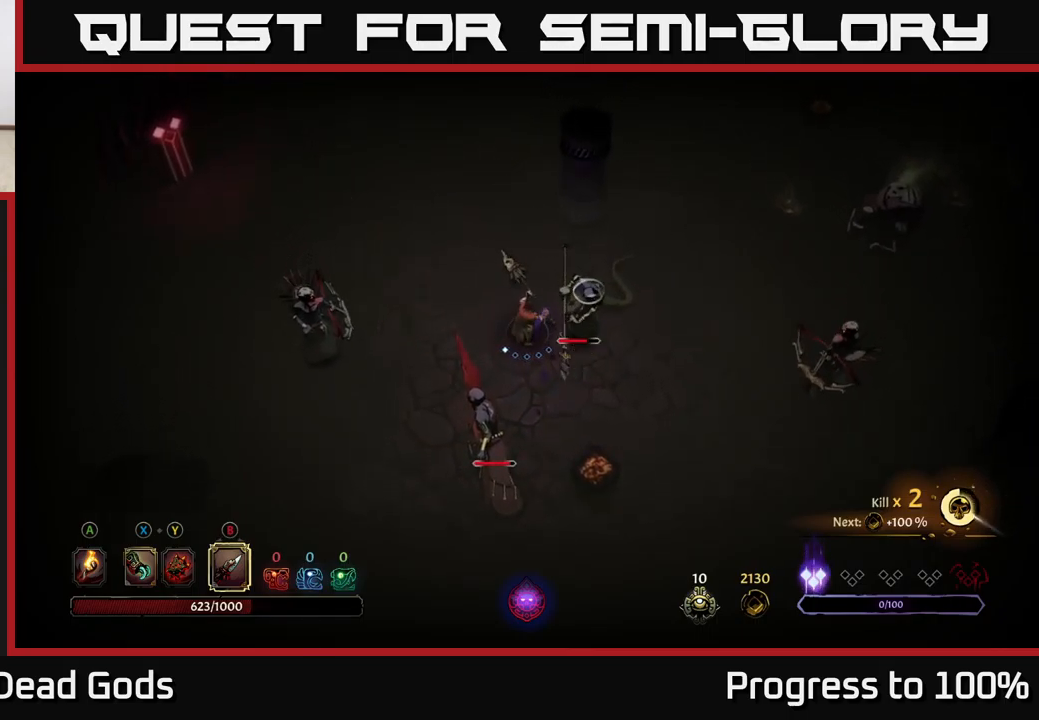
{"buttons": [], "left_stick": "down", "right_stick": "center", "events": [[167, "left_stick", "left"], [500, "left_stick", "down"]]}
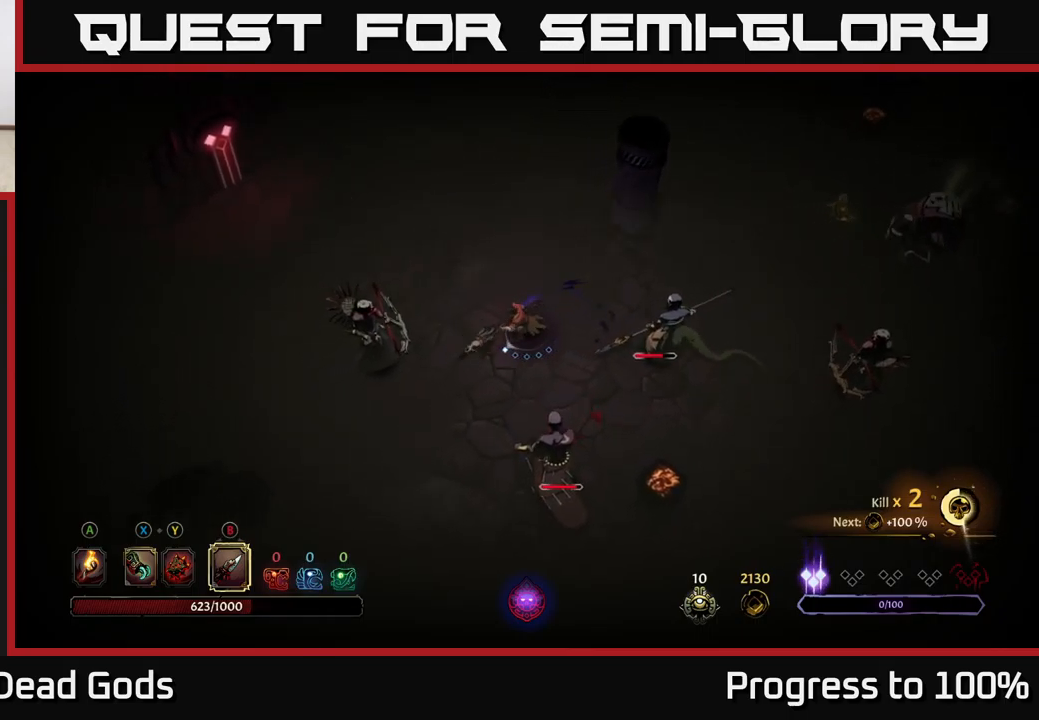
{"buttons": [], "left_stick": "center", "right_stick": "center", "events": [[34, "left_stick", "down-right"], [150, "left_stick", "right"], [434, "left_stick", "center"]]}
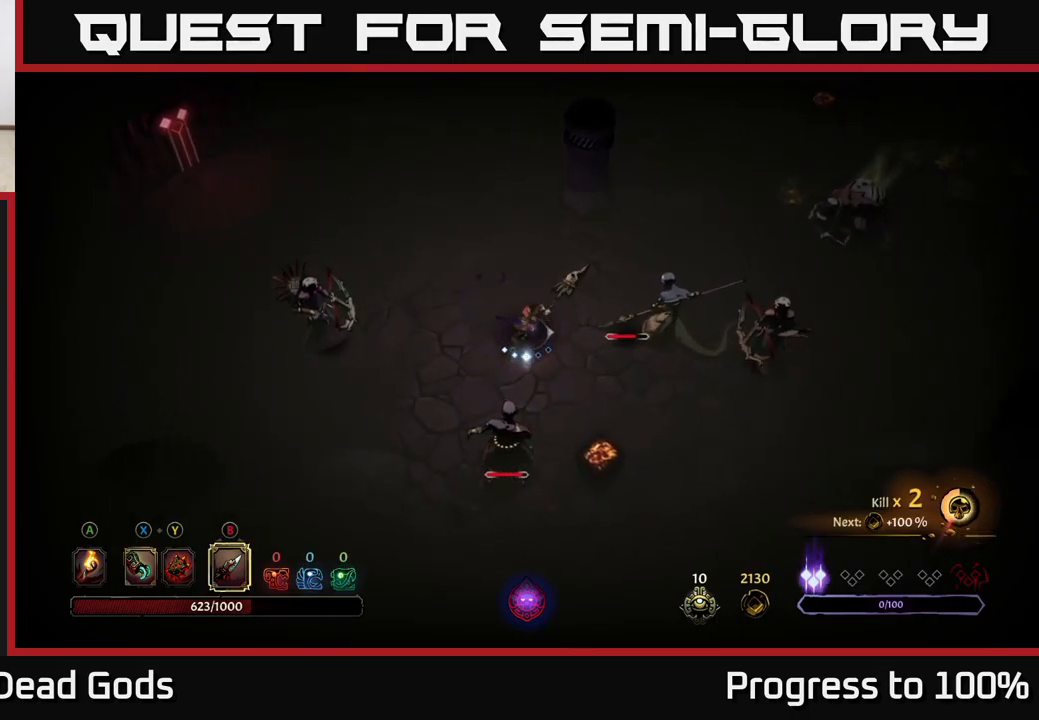
{"buttons": [], "left_stick": "right", "right_stick": "center", "events": [[50, "left_stick", "right"], [184, "X", "down"], [250, "X", "up"], [317, "X", "down"], [384, "X", "up"]]}
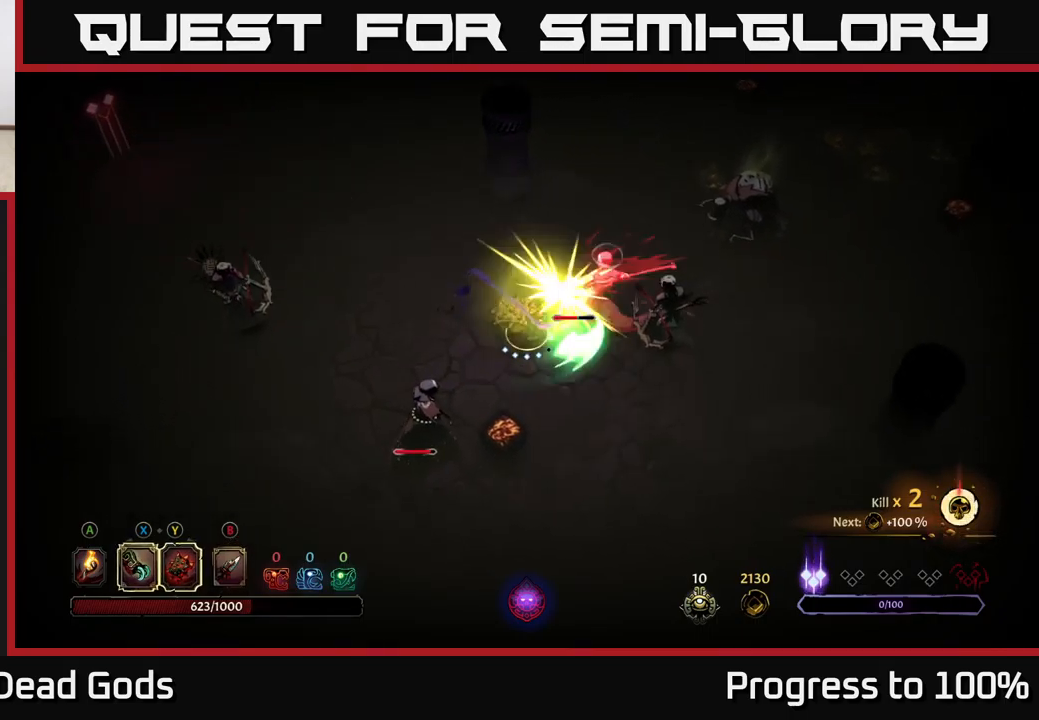
{"buttons": ["X"], "left_stick": "right", "right_stick": "center", "events": [[67, "X", "down"], [184, "X", "up"], [284, "X", "down"], [400, "X", "up"], [467, "X", "down"]]}
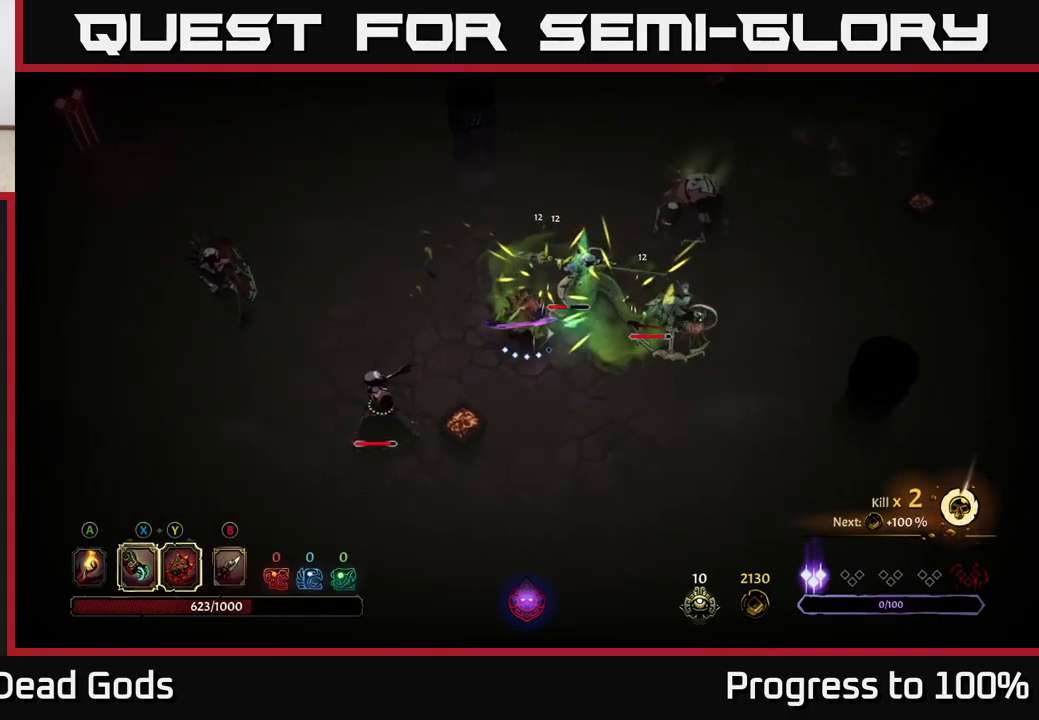
{"buttons": [], "left_stick": "right", "right_stick": "center", "events": [[100, "X", "up"], [200, "Y", "down"], [317, "Y", "up"]]}
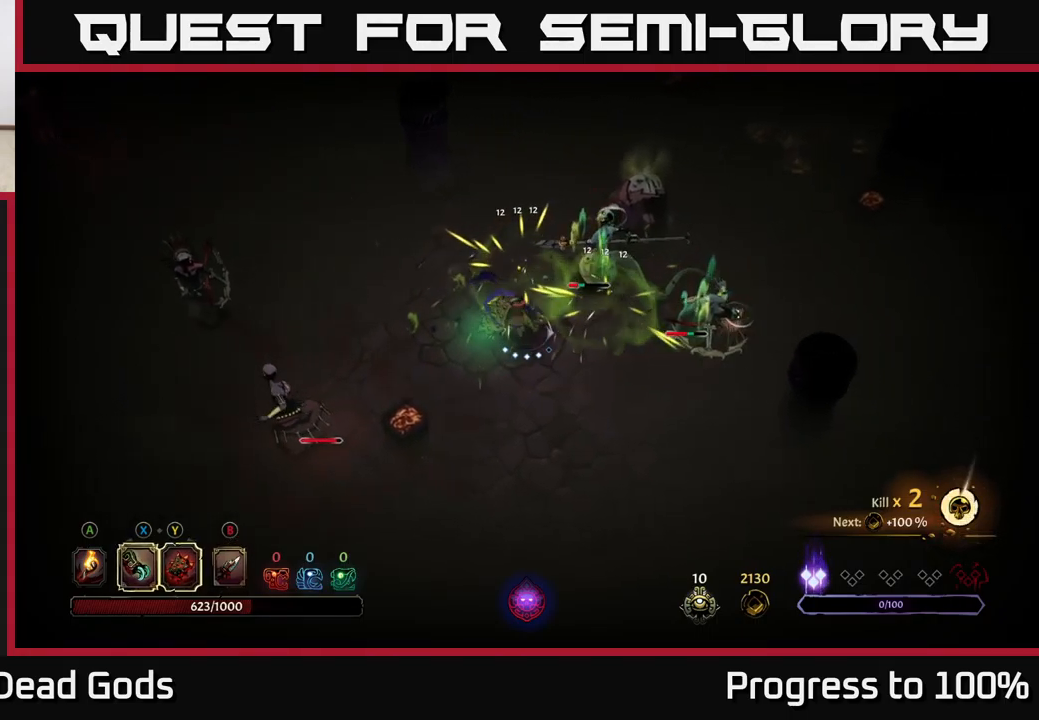
{"buttons": [], "left_stick": "right", "right_stick": "center", "events": [[200, "left_stick", "center"], [350, "left_stick", "right"]]}
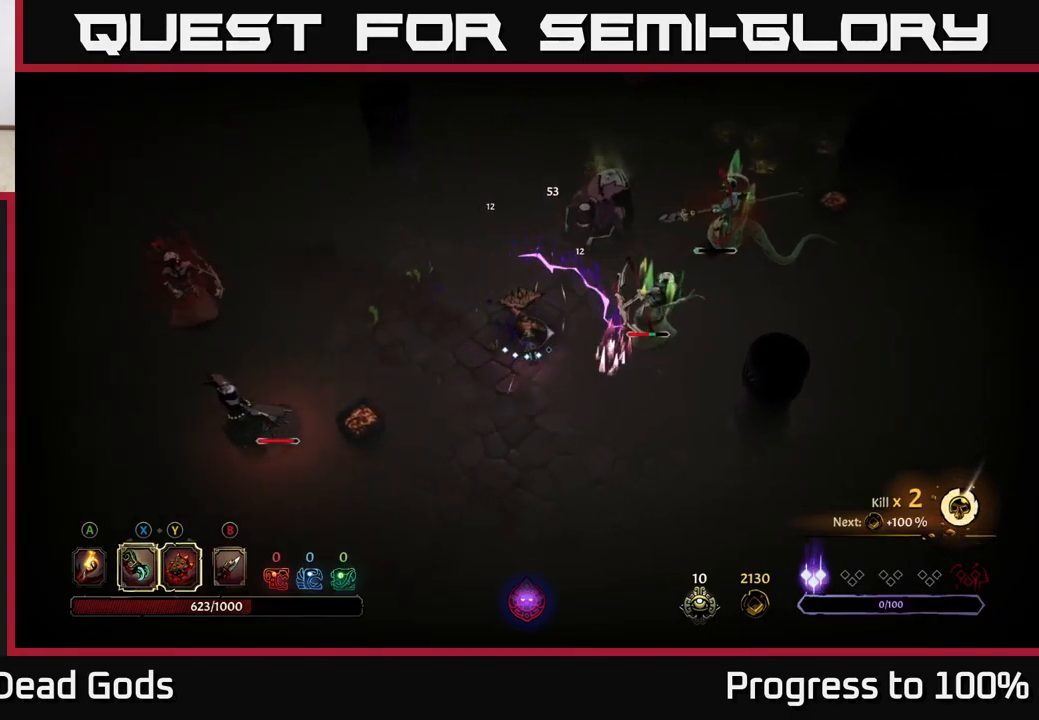
{"buttons": ["X"], "left_stick": "right", "right_stick": "center", "events": [[50, "X", "down"], [167, "X", "up"], [417, "X", "down"]]}
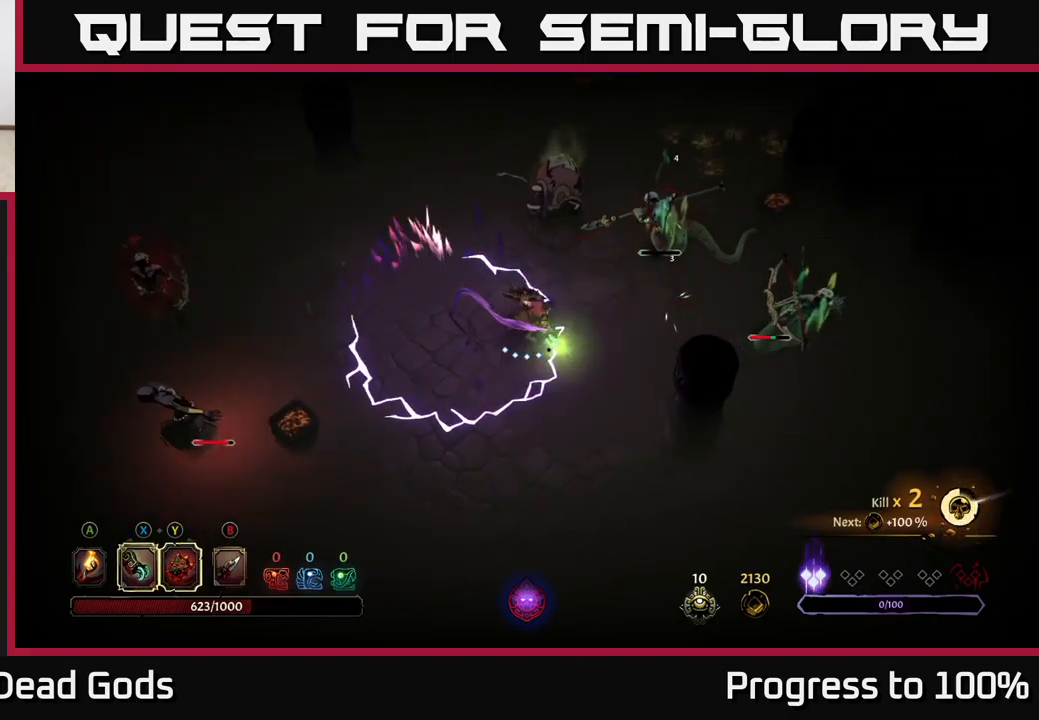
{"buttons": [], "left_stick": "up-right", "right_stick": "center", "events": [[34, "X", "up"], [217, "left_stick", "up-right"]]}
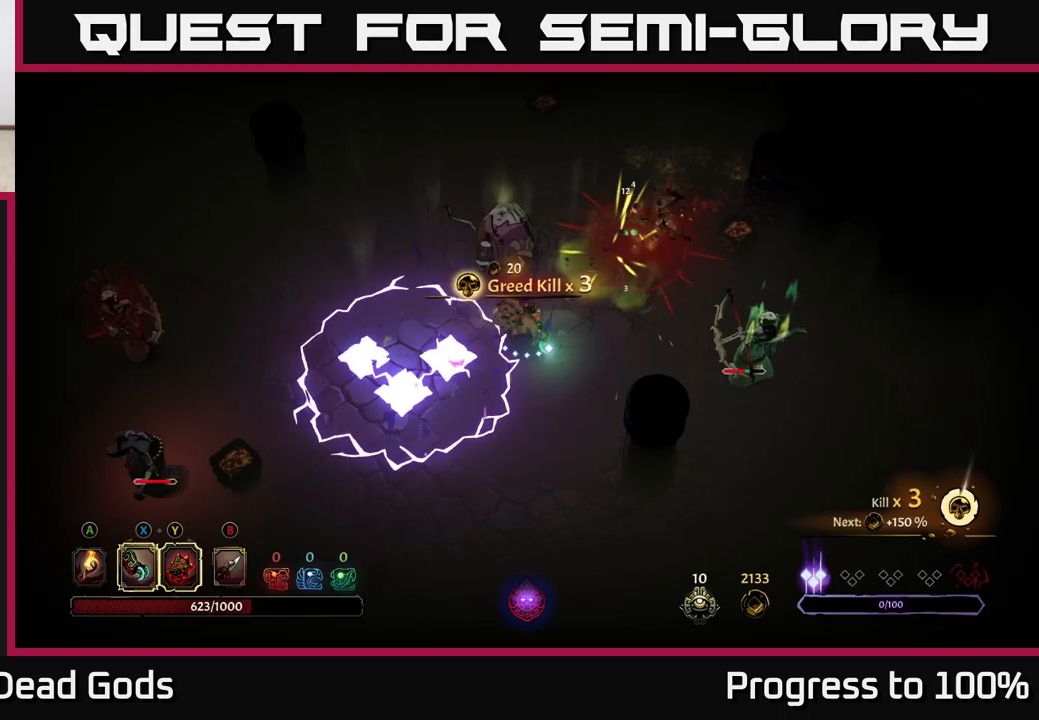
{"buttons": [], "left_stick": "up", "right_stick": "center", "events": [[333, "X", "down"], [383, "left_stick", "up"], [416, "X", "up"]]}
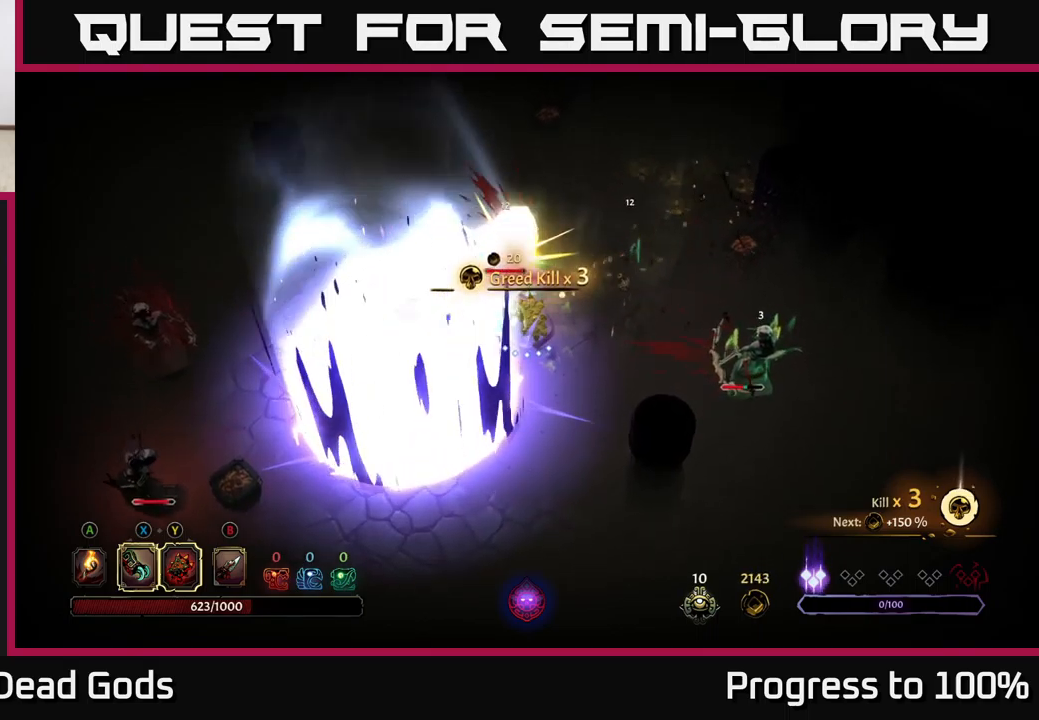
{"buttons": ["X"], "left_stick": "up", "right_stick": "center", "events": [[83, "X", "down"], [200, "X", "up"], [300, "X", "down"], [416, "X", "up"], [500, "X", "down"]]}
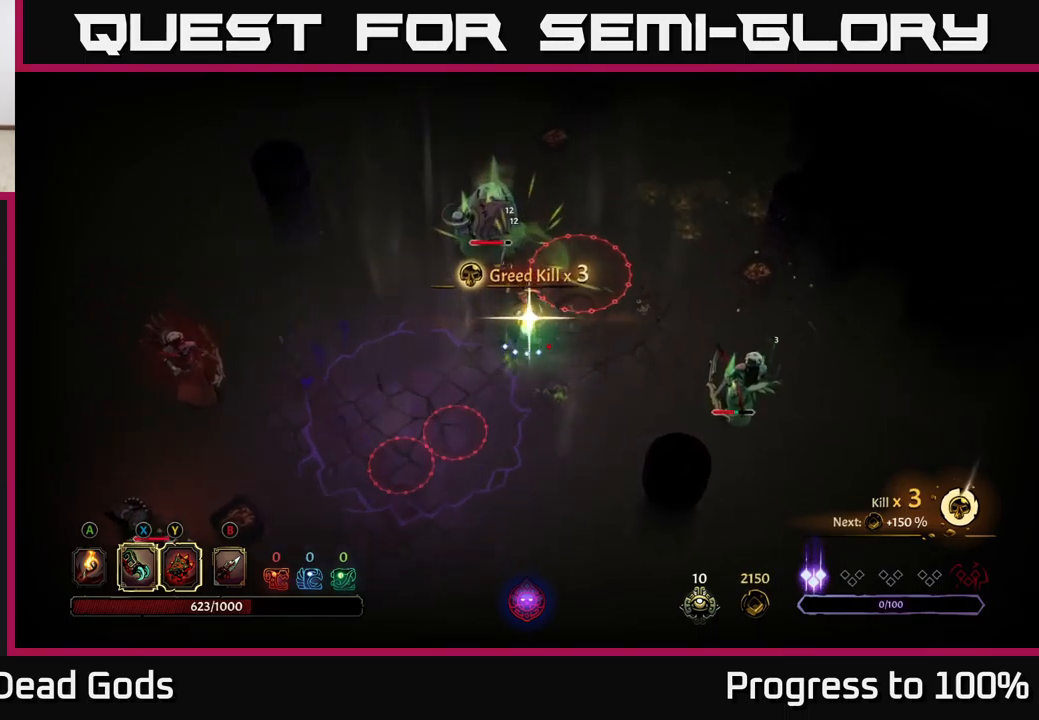
{"buttons": [], "left_stick": "up-left", "right_stick": "center", "events": [[133, "X", "up"], [216, "Y", "down"], [266, "left_stick", "up-left"], [300, "Y", "up"]]}
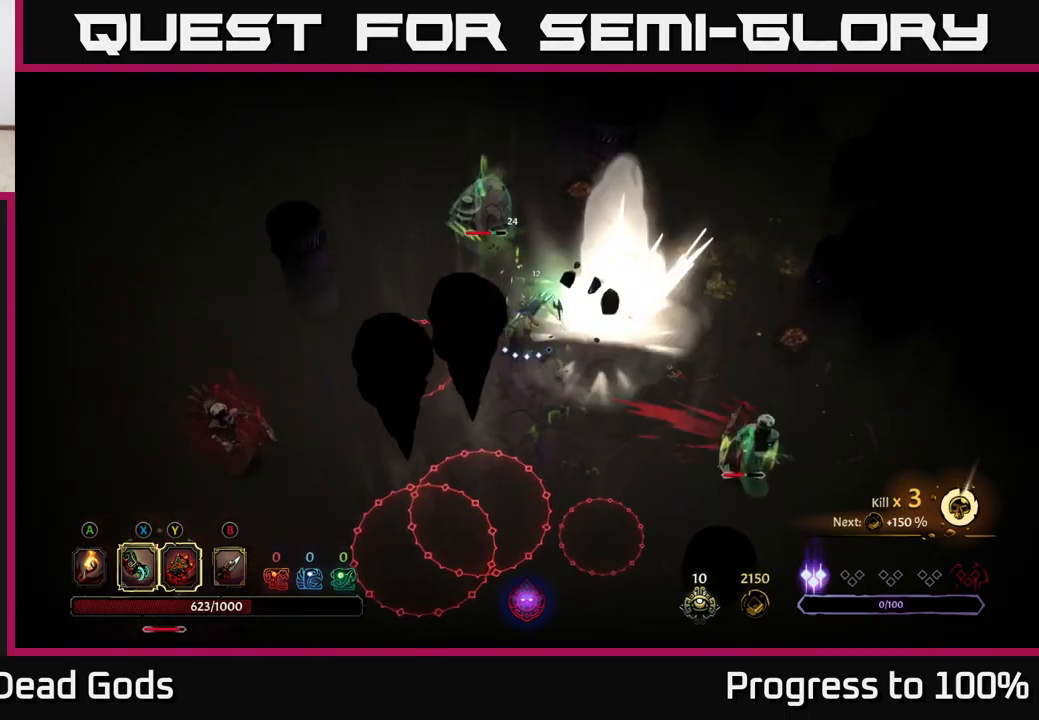
{"buttons": [], "left_stick": "up", "right_stick": "center", "events": [[16, "left_stick", "left"], [133, "R2", "down"], [183, "left_stick", "up-left"], [250, "R2", "up"], [383, "left_stick", "up"]]}
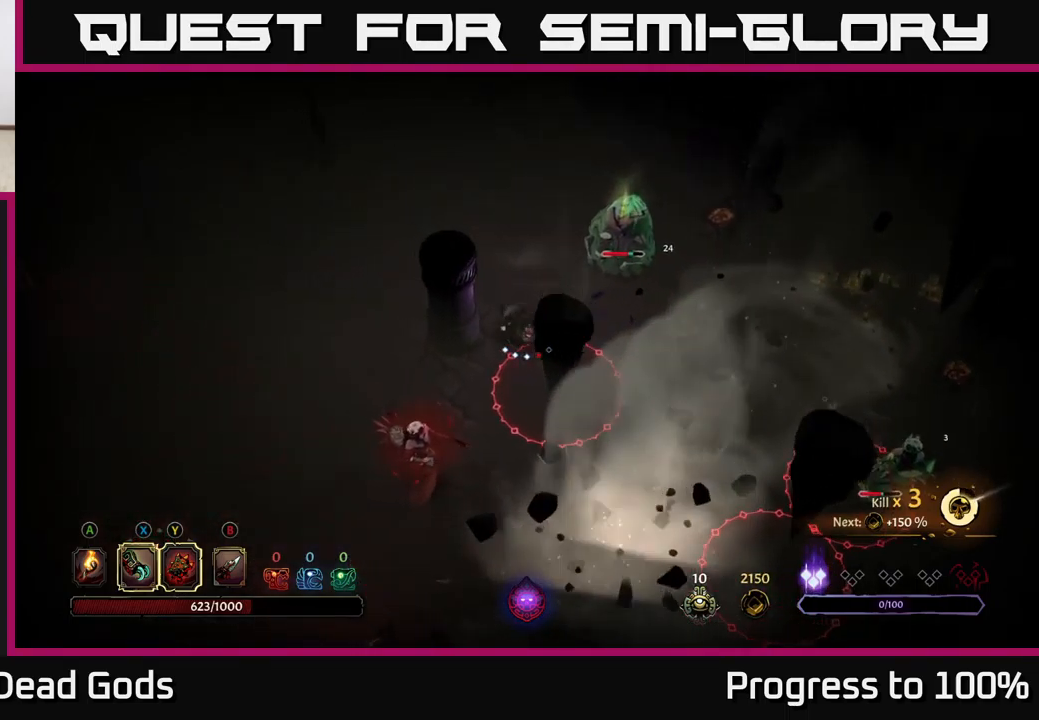
{"buttons": [], "left_stick": "up-left", "right_stick": "center", "events": [[450, "left_stick", "up-left"]]}
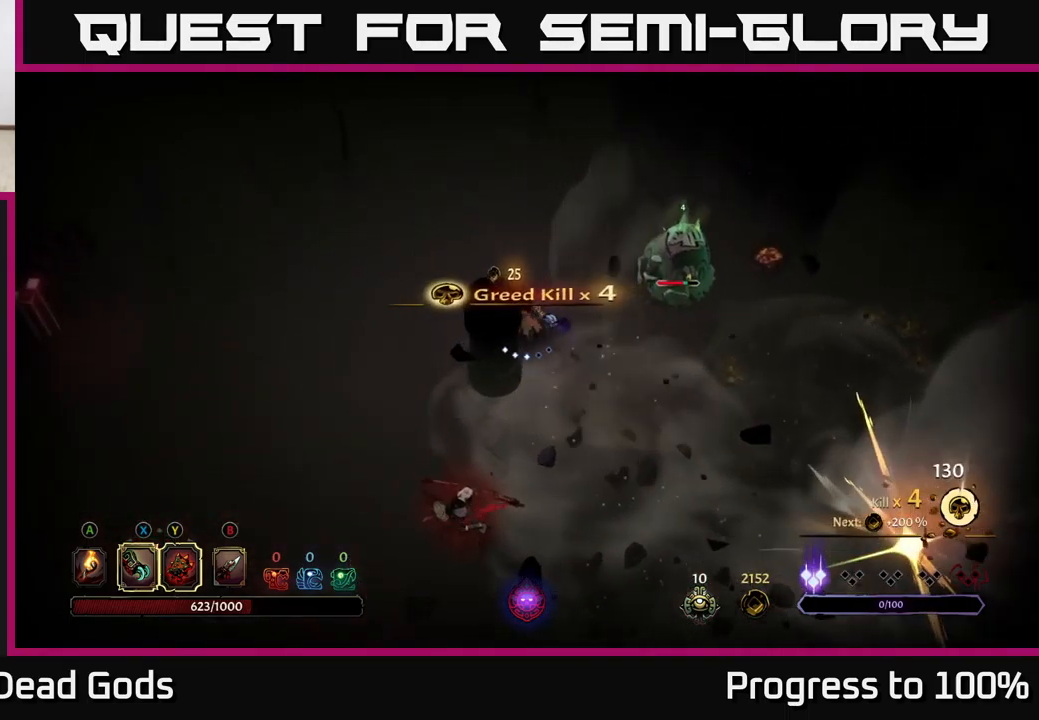
{"buttons": [], "left_stick": "down-left", "right_stick": "center", "events": [[83, "left_stick", "left"], [183, "left_stick", "down-left"]]}
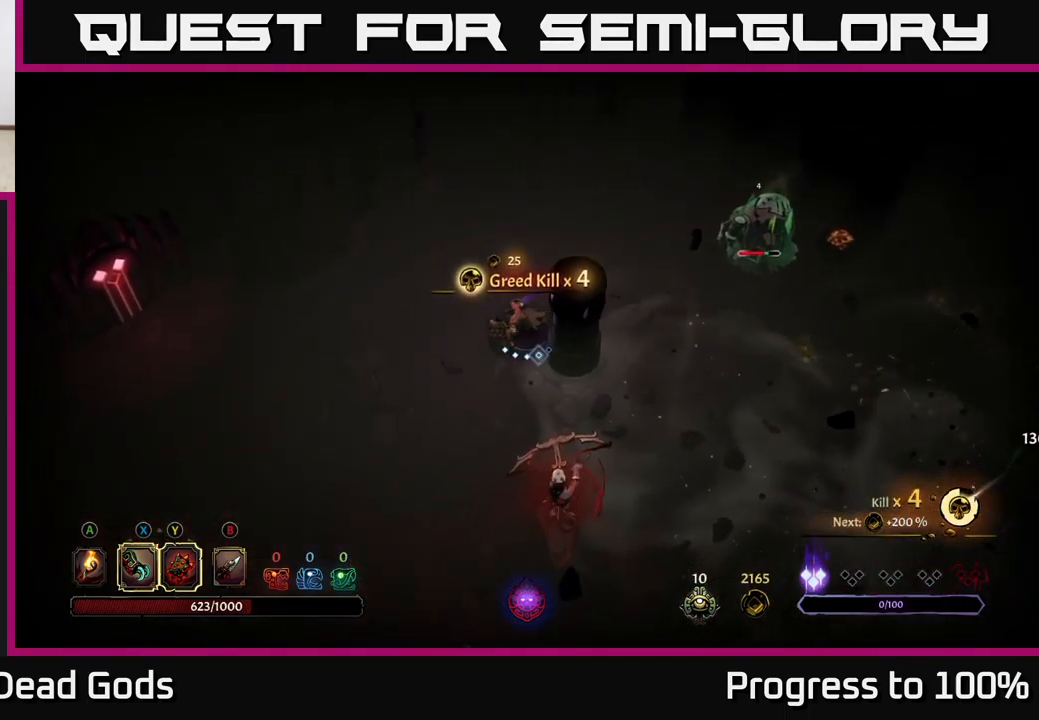
{"buttons": ["Y"], "left_stick": "down", "right_stick": "center", "events": [[33, "left_stick", "down"], [266, "Y", "down"]]}
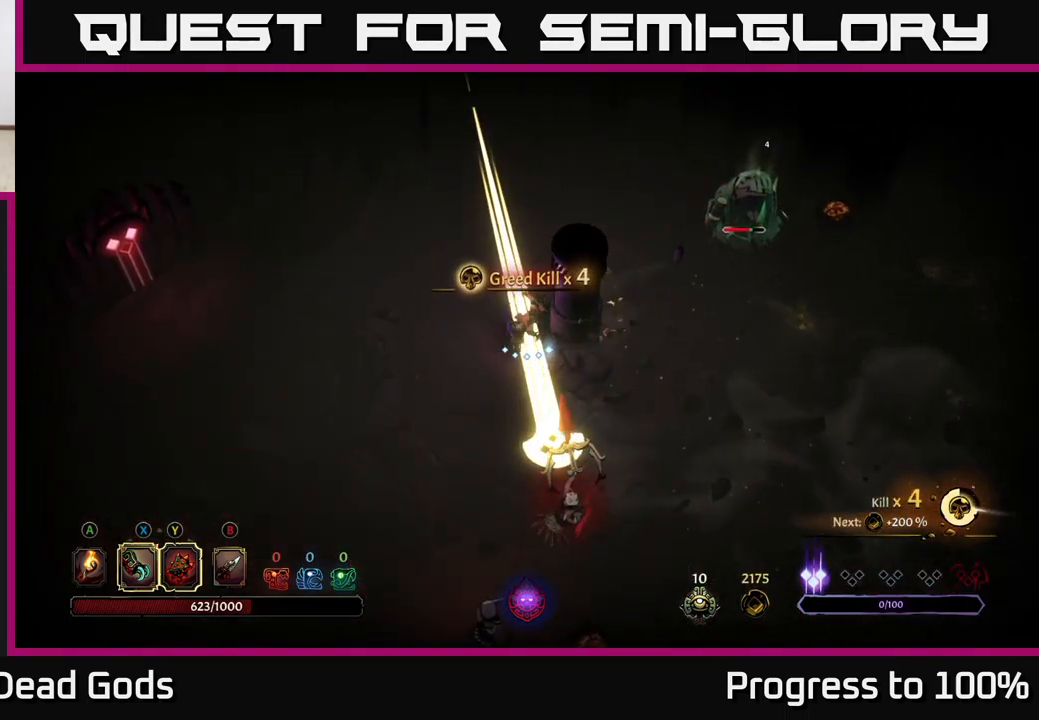
{"buttons": [], "left_stick": "down-right", "right_stick": "center", "events": [[100, "Y", "up"], [250, "R2", "down"], [300, "left_stick", "down-left"], [350, "R2", "up"], [450, "left_stick", "down-right"]]}
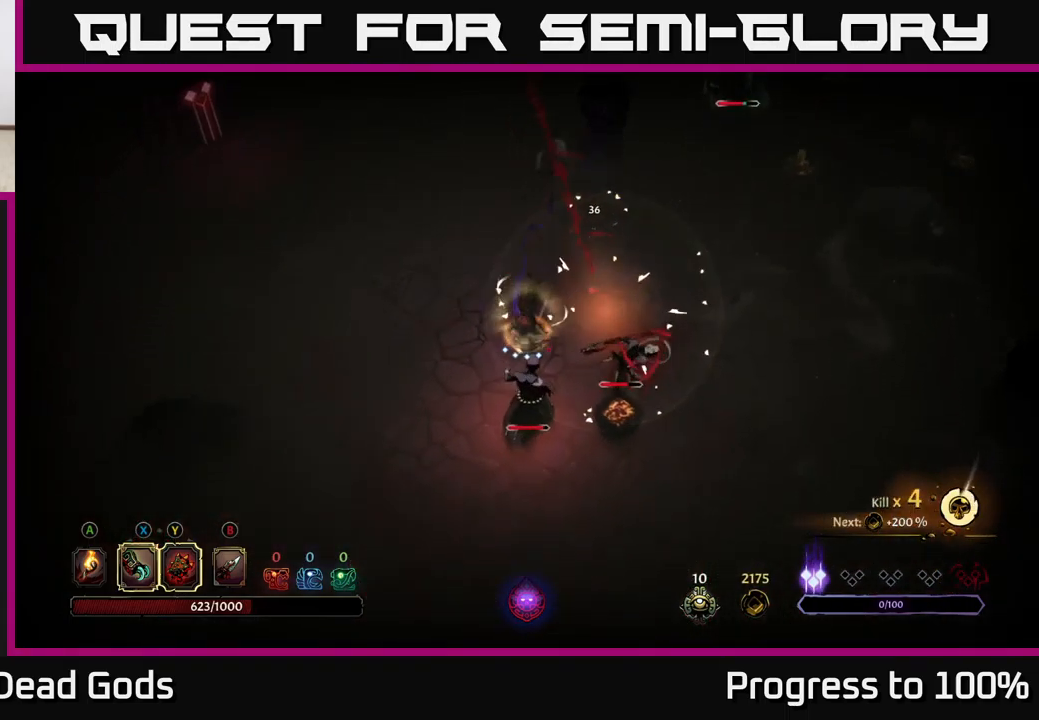
{"buttons": [], "left_stick": "down", "right_stick": "center", "events": [[150, "left_stick", "right"], [200, "X", "down"], [316, "X", "up"], [350, "left_stick", "down"]]}